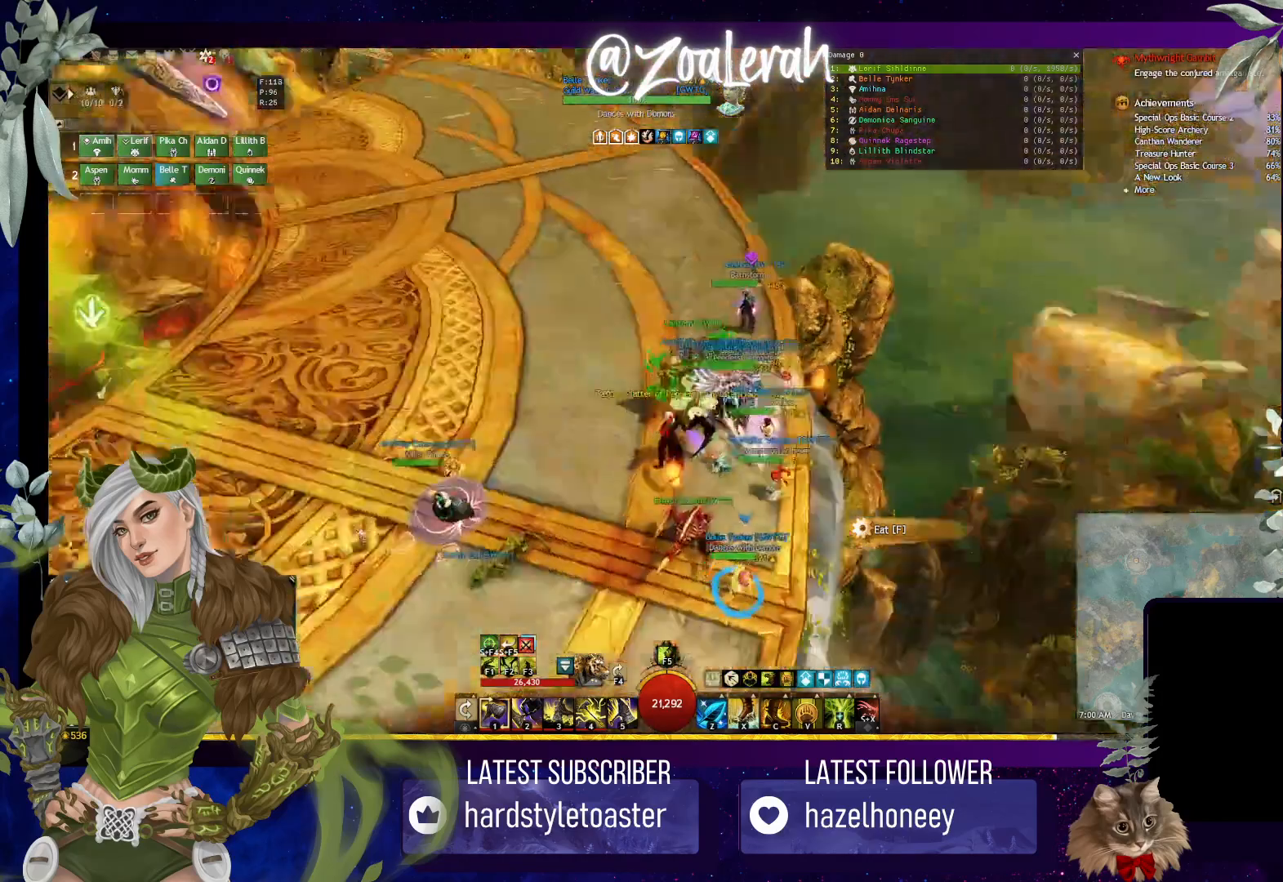
Gameplay with keyboard; each line is a JSON object with the keys held at the frame after it. "events" lists presses ("down") and releases ("up") of "1", "2", "3", "4", "5", "a", "alt", "b", "c", "caps_lock", "ctrl", "d", "e", "f", "g", "q", "r", "s", "shift", "space", "super", "t", "tab", "tilde", "v", "w", "x" and "z" between this image and that frame as [ms after this image, input, new state], when the widget could be followed in between. No other keys are recorded. Mouse input is not recorded.
{"keys": [], "events": [[217, "w", "down"], [417, "w", "up"]]}
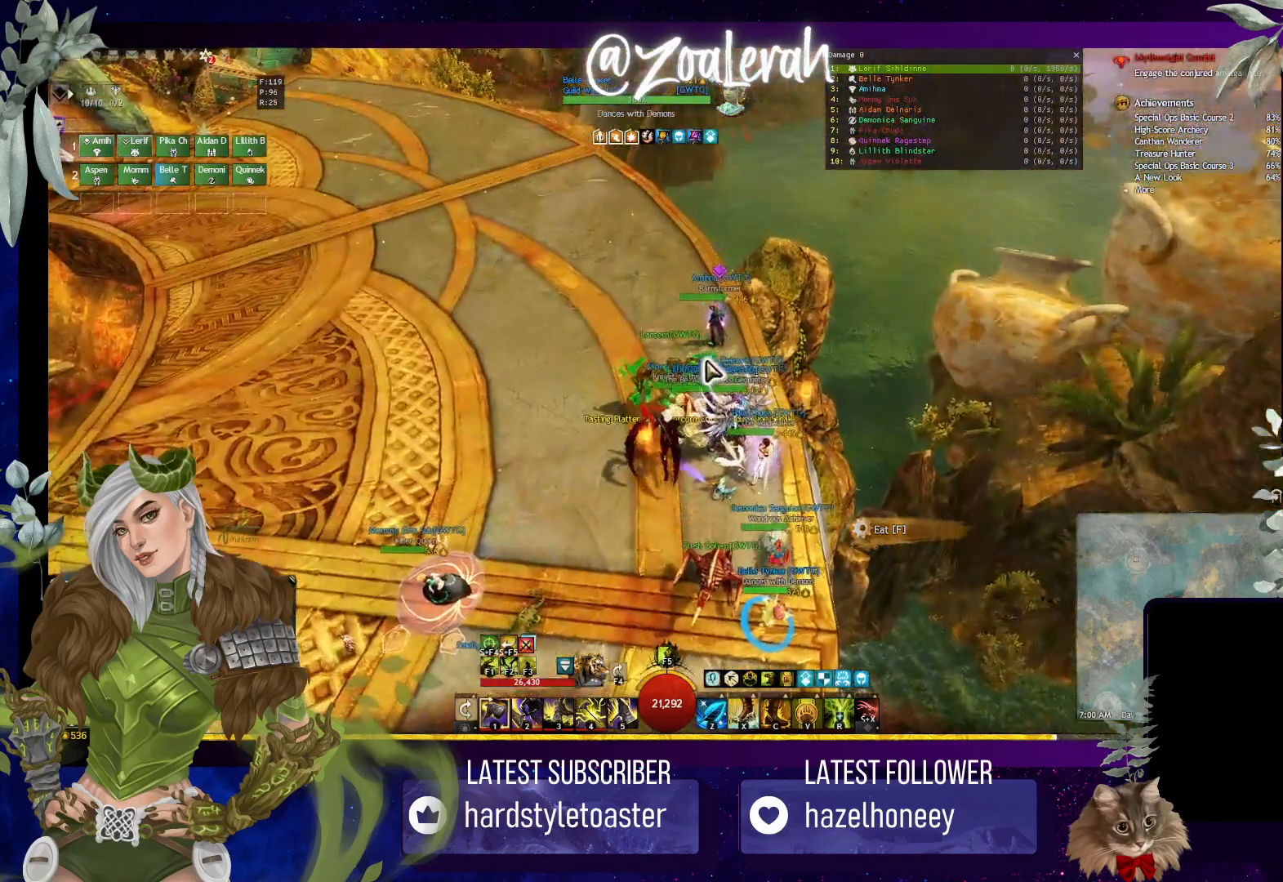
{"keys": [], "events": []}
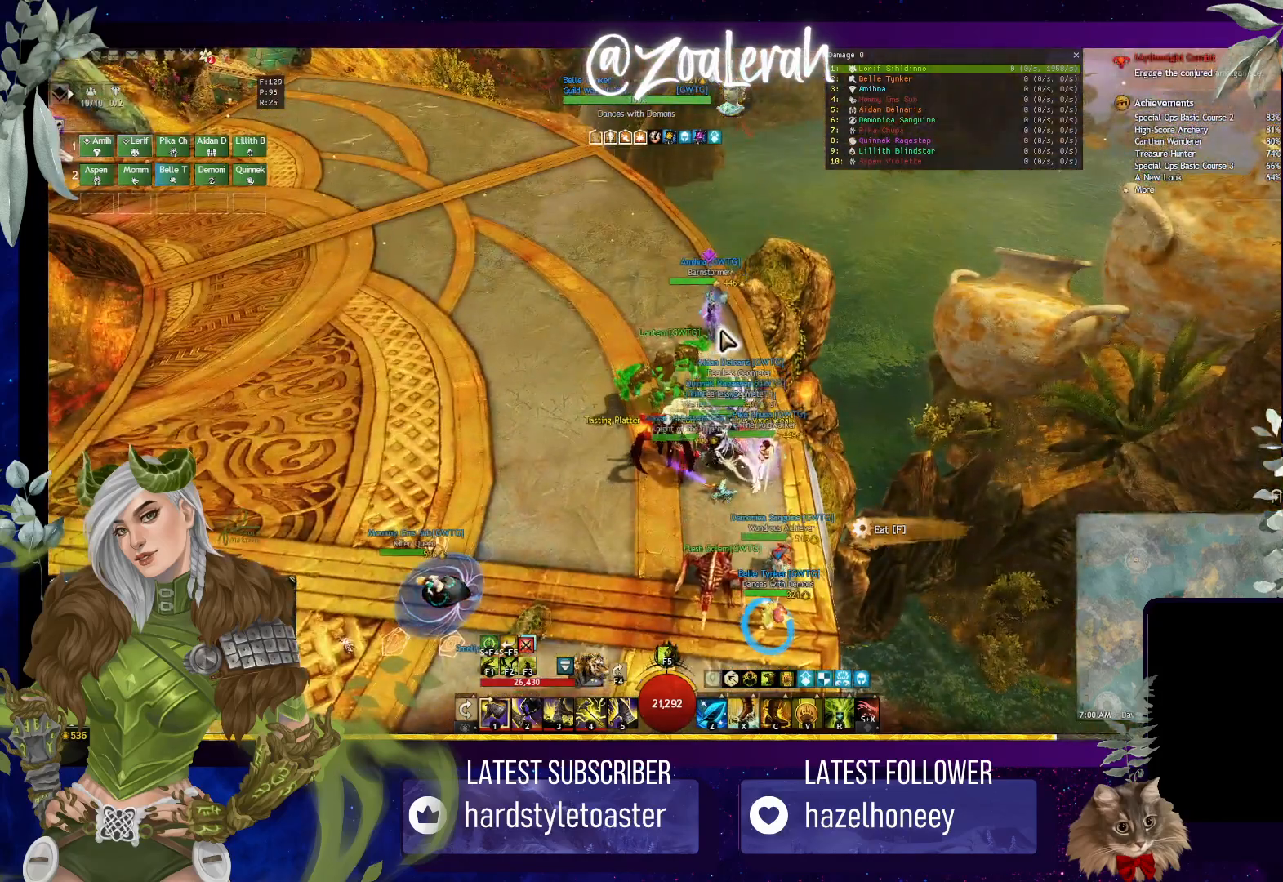
{"keys": [], "events": [[183, "f", "down"], [250, "f", "up"]]}
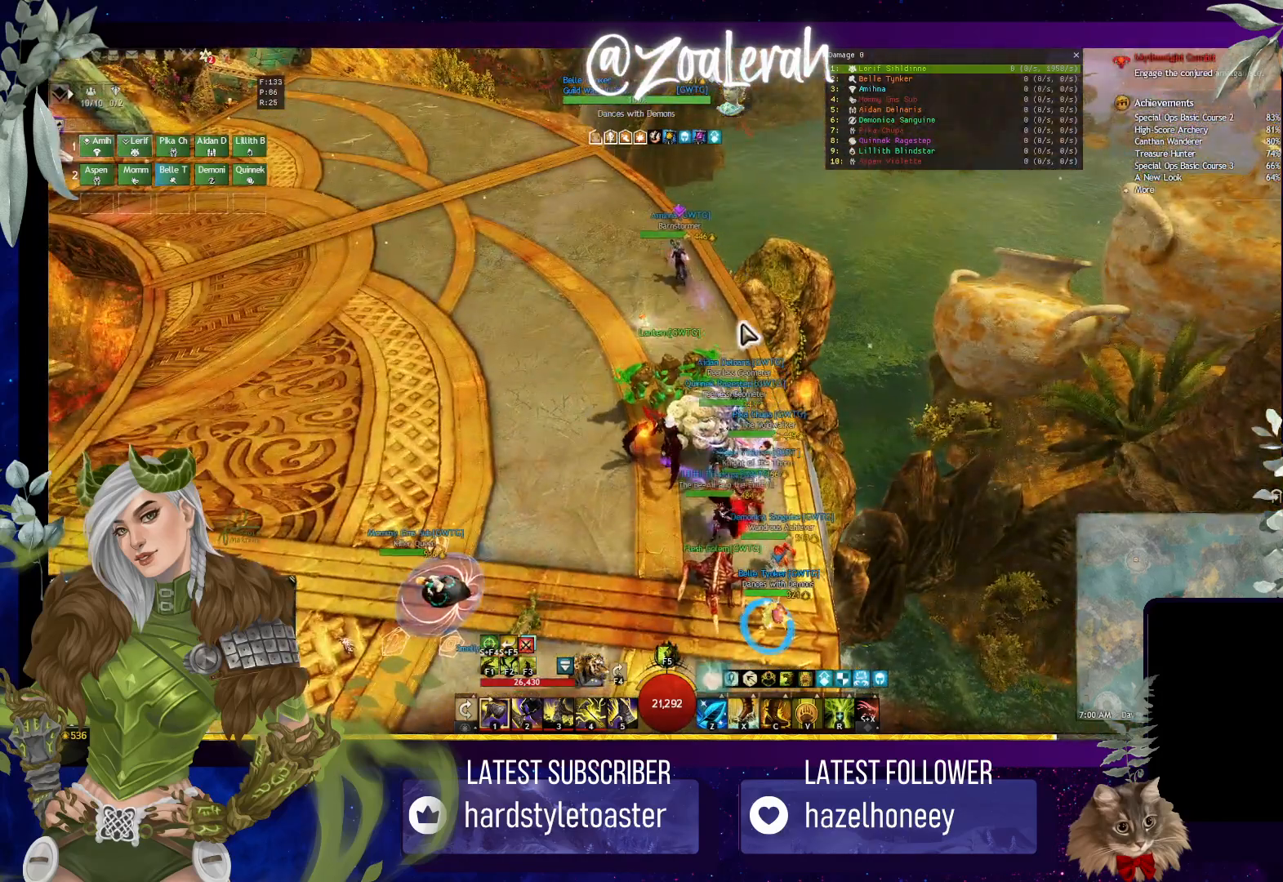
{"keys": ["q"], "events": [[283, "s", "down"], [367, "q", "down"], [450, "s", "up"]]}
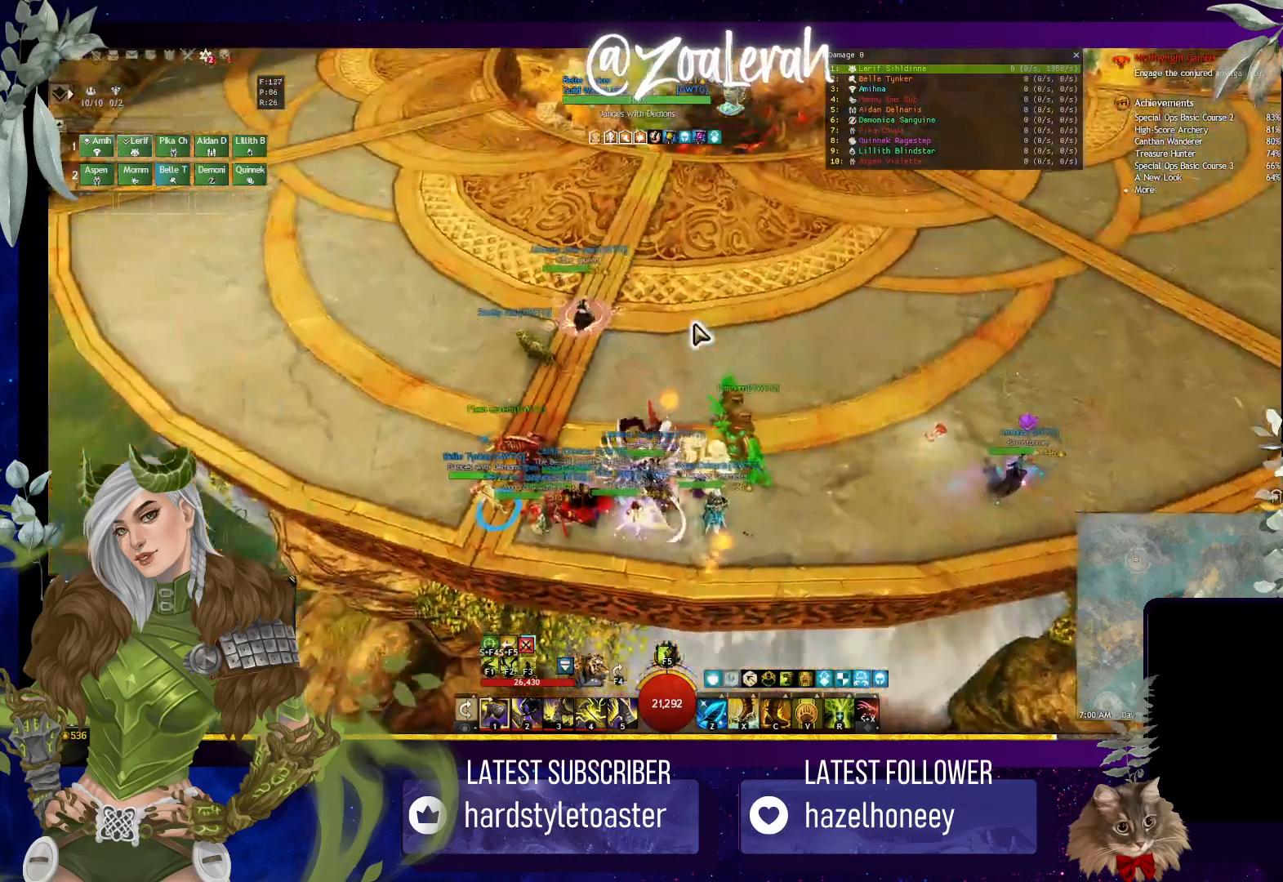
{"keys": ["q"], "events": []}
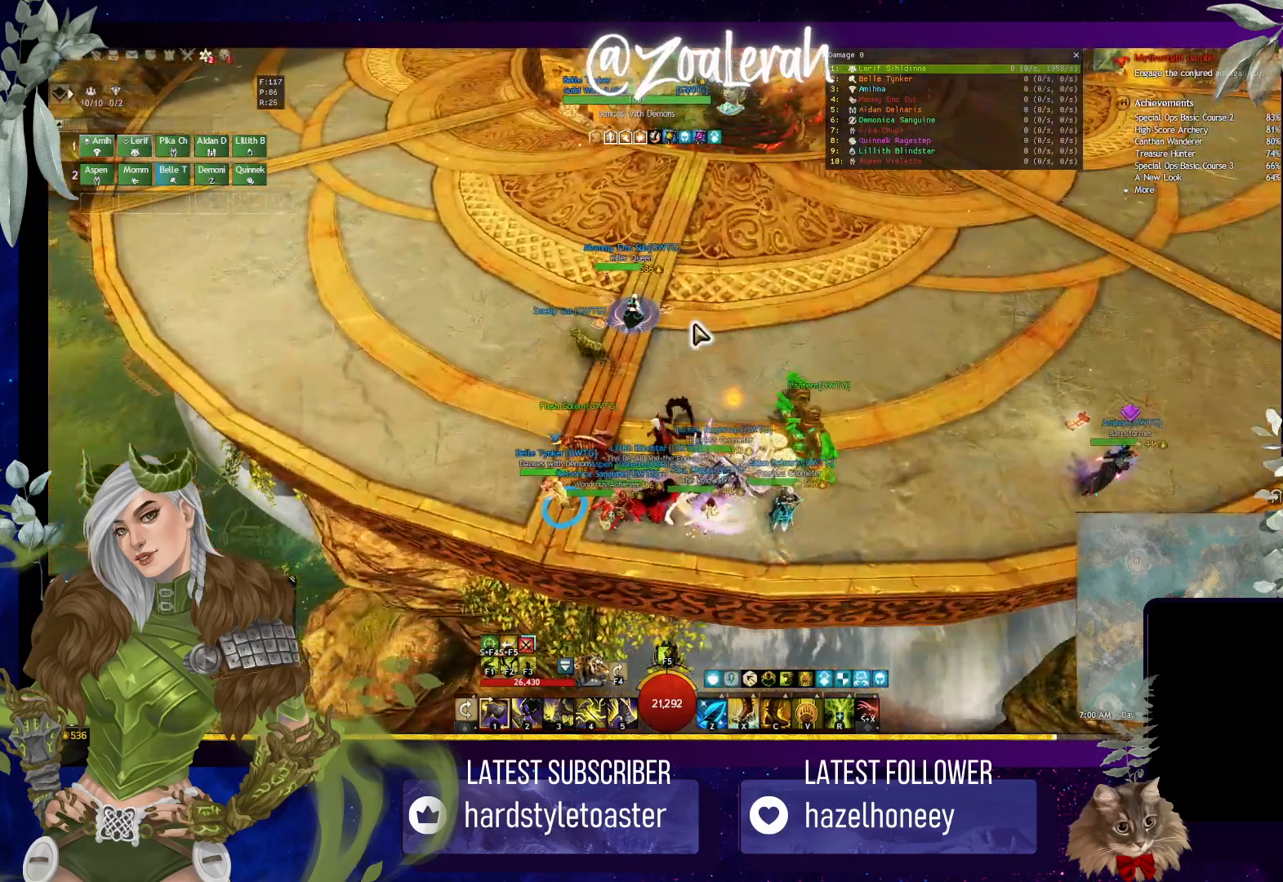
{"keys": [], "events": [[117, "q", "up"], [117, "s", "down"], [250, "s", "up"]]}